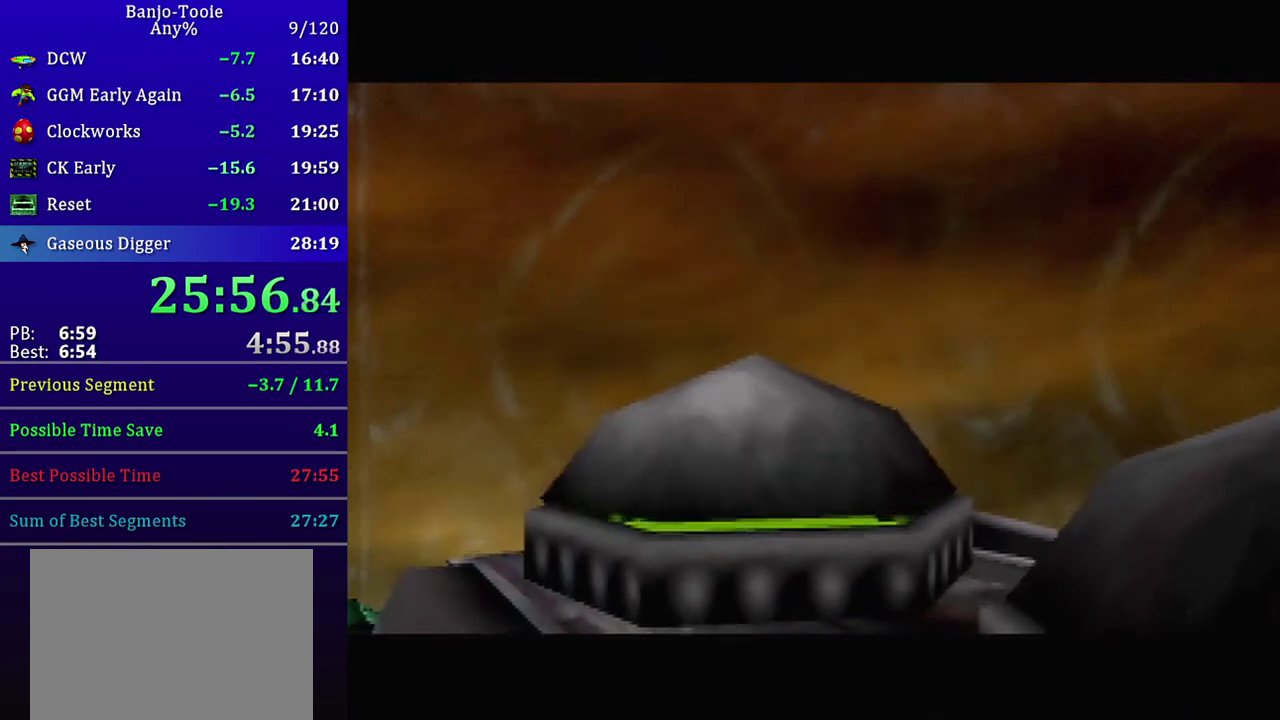
Gameplay with a controller (Nintendo layout); each line is a JSON object with the inputs held at the frame after it. "events" lists button and stick changes between this image and that frame as [ms after this image, input, new state], when the widget could be followed in between. Not read: L3 R3.
{"buttons": [], "left_stick": "down", "events": [[267, "C_DOWN", "down"], [400, "C_DOWN", "up"]]}
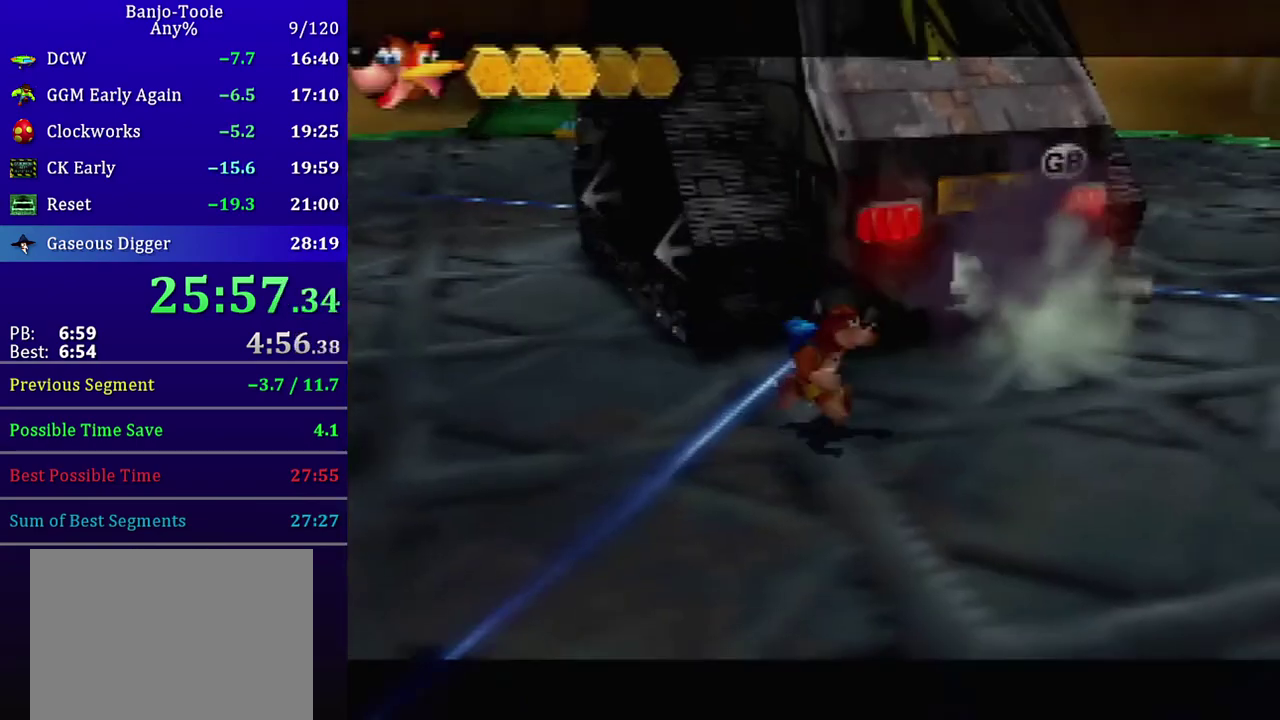
{"buttons": [], "left_stick": "down", "events": [[33, "B", "down"], [134, "B", "up"]]}
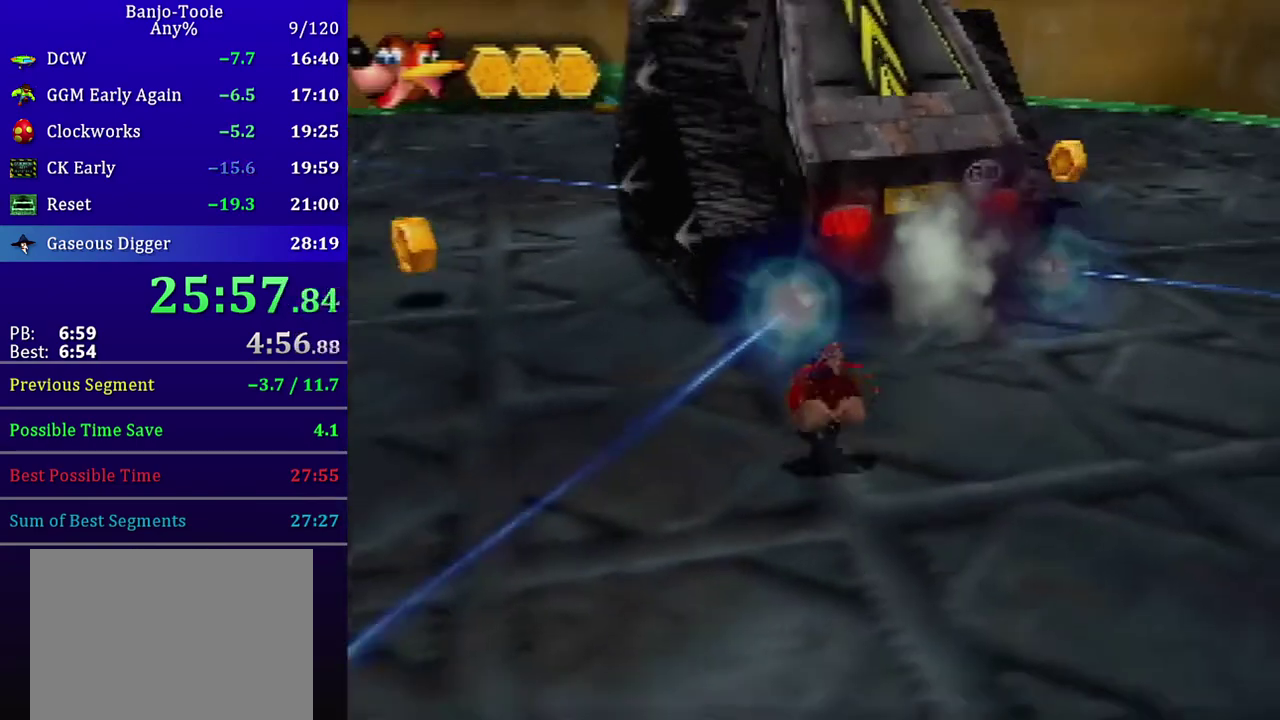
{"buttons": [], "left_stick": "down", "events": []}
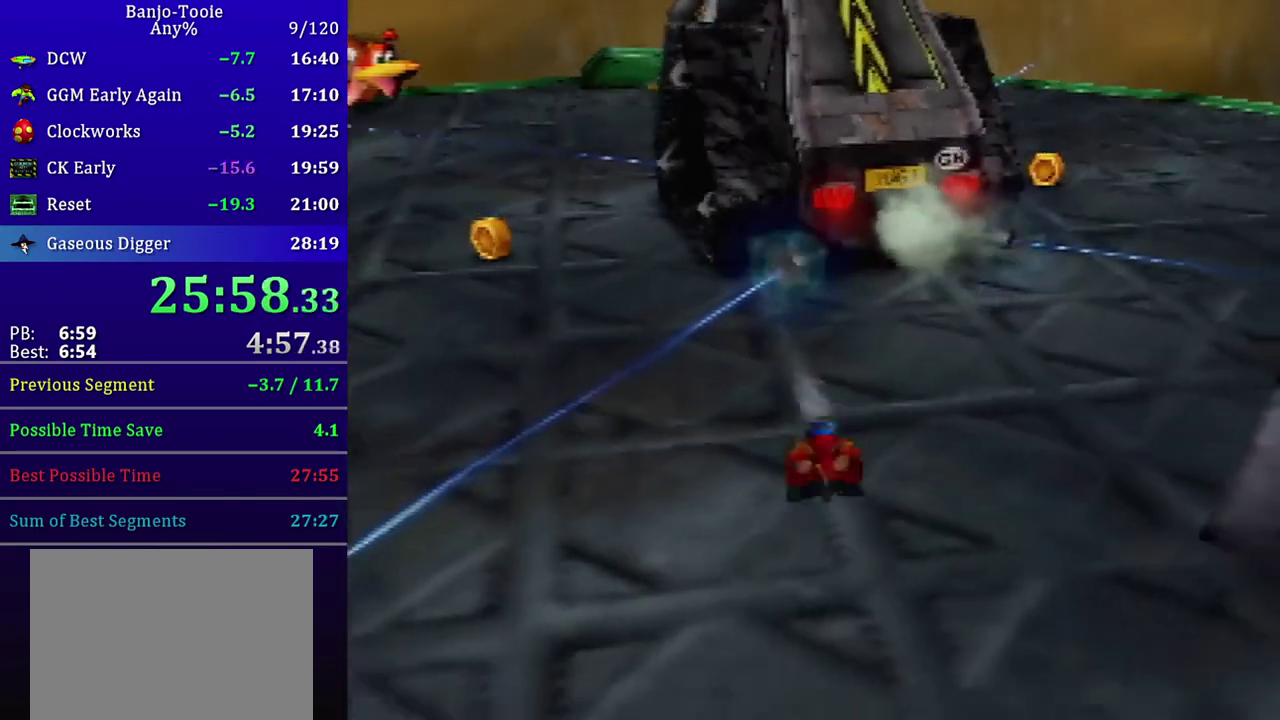
{"buttons": ["A"], "left_stick": "down-left", "events": [[200, "A", "down"], [501, "left_stick", "down-left"]]}
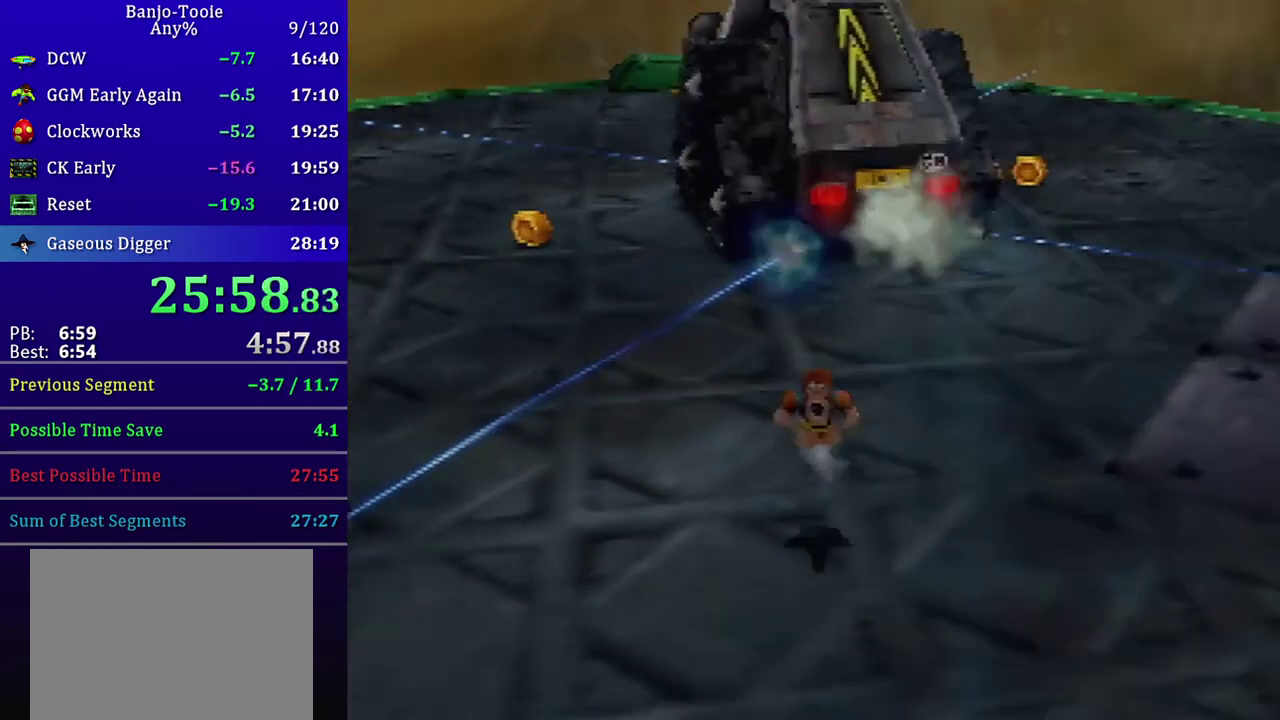
{"buttons": [], "left_stick": "down-left", "events": [[300, "R1", "down"], [367, "R1", "up"], [400, "A", "up"]]}
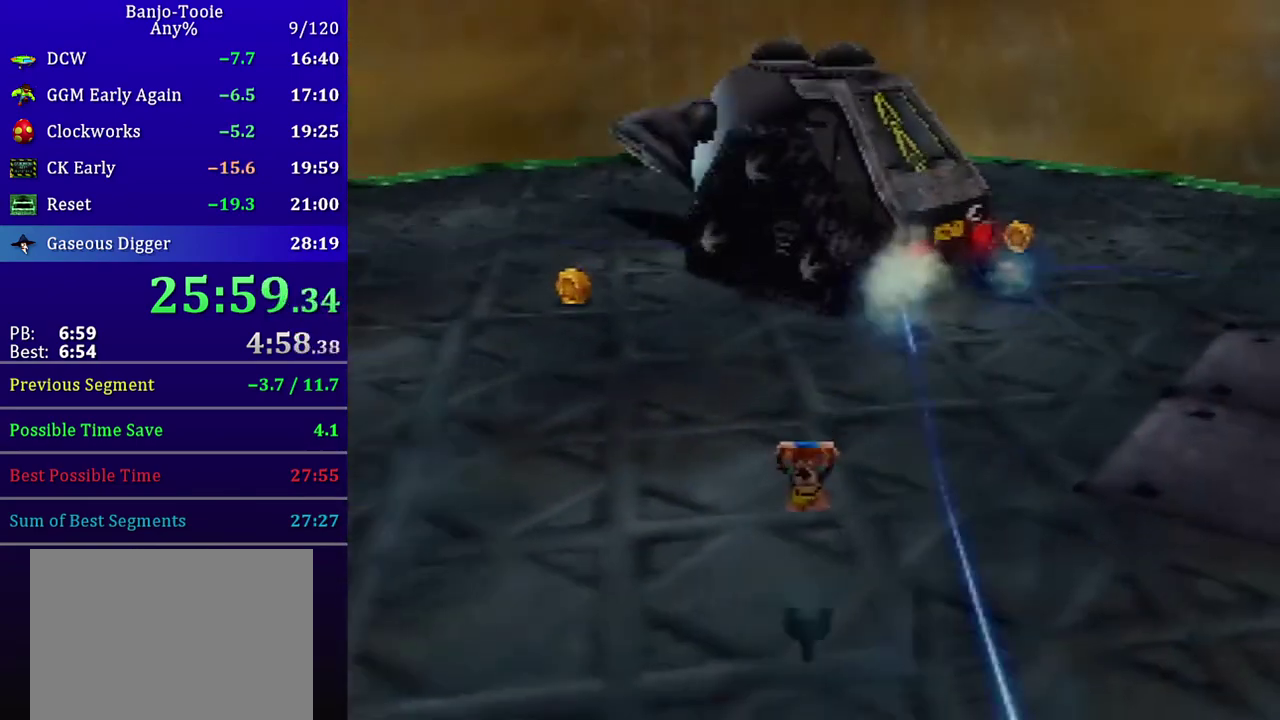
{"buttons": [], "left_stick": "down", "events": [[100, "left_stick", "left"], [267, "left_stick", "center"], [367, "left_stick", "down"]]}
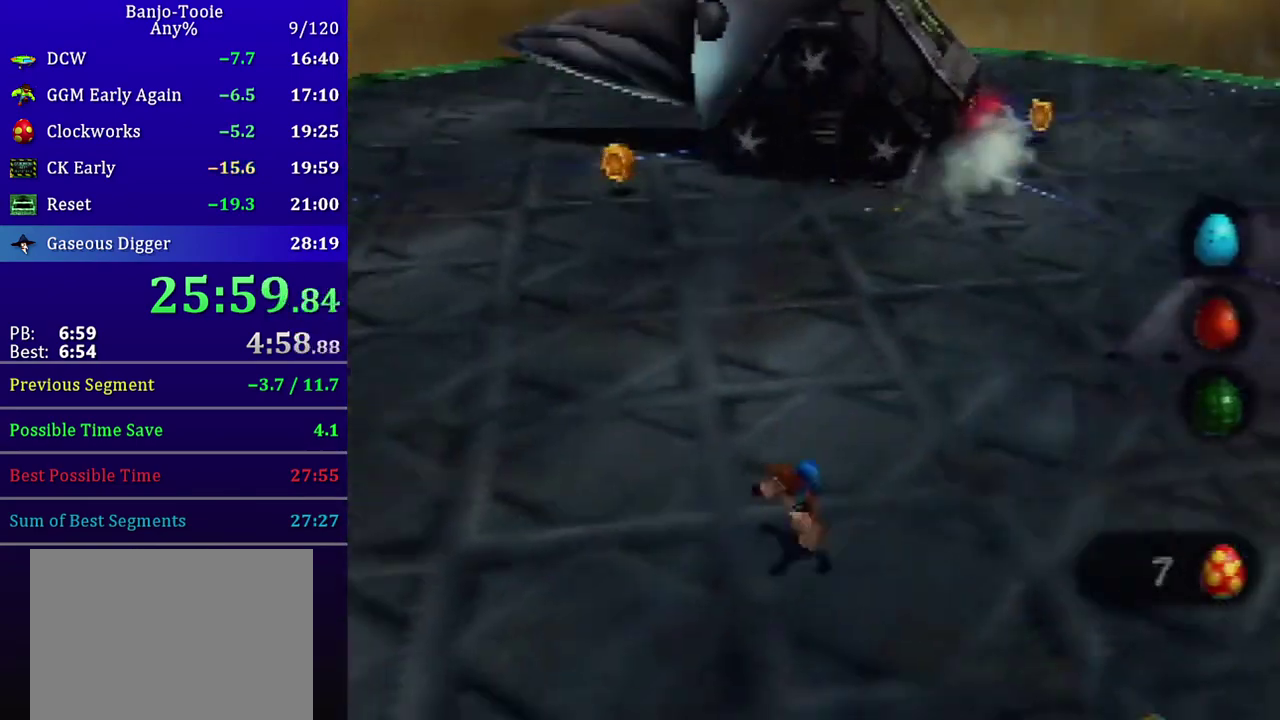
{"buttons": [], "left_stick": "down", "events": [[333, "R1", "down"], [333, "left_stick", "down-right"], [400, "R1", "up"], [467, "left_stick", "down"]]}
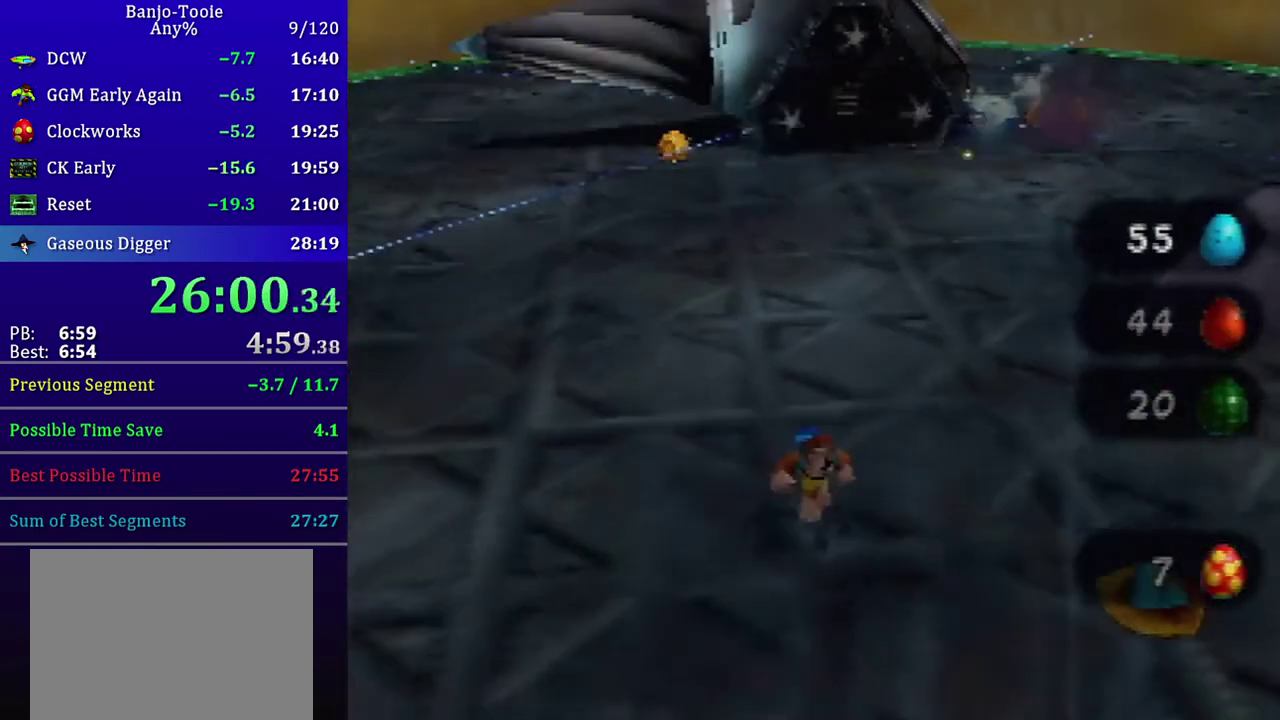
{"buttons": ["A", "R1"], "left_stick": "down-right", "events": [[234, "left_stick", "down-right"], [300, "A", "down"], [300, "left_stick", "center"], [401, "R1", "down"], [434, "left_stick", "down-right"]]}
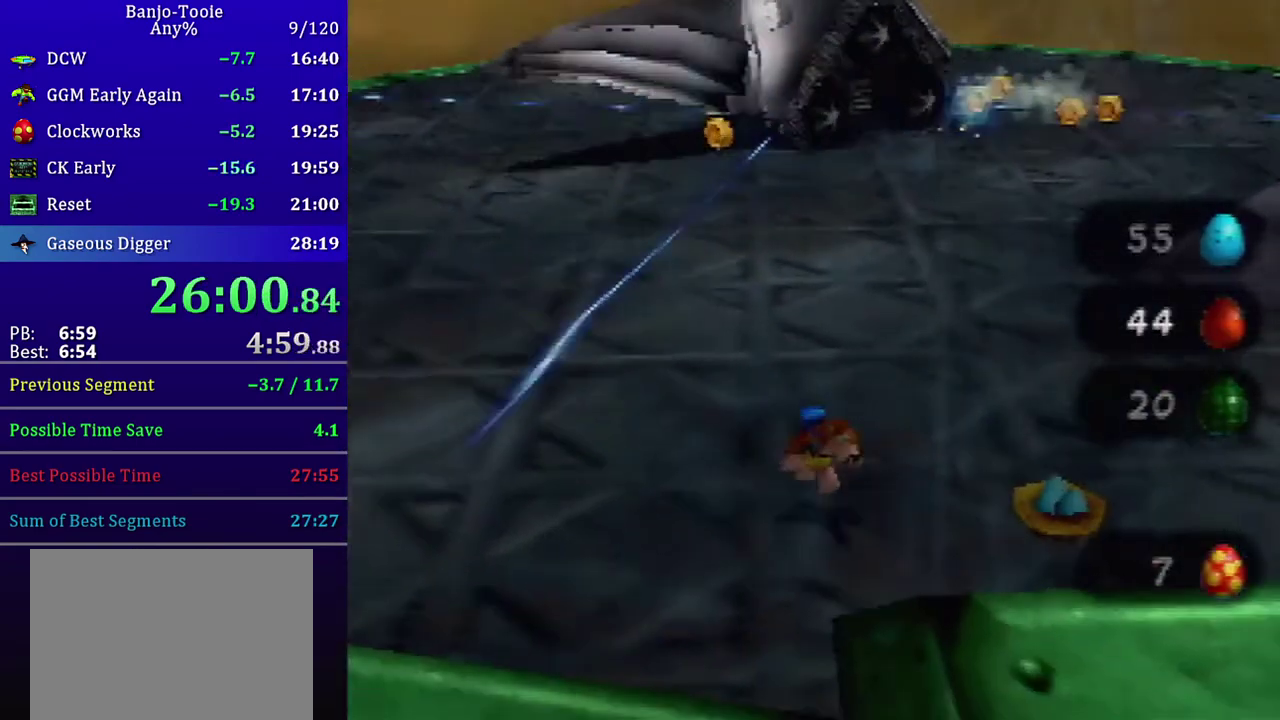
{"buttons": [], "left_stick": "down-right", "events": [[33, "R1", "up"], [100, "A", "up"]]}
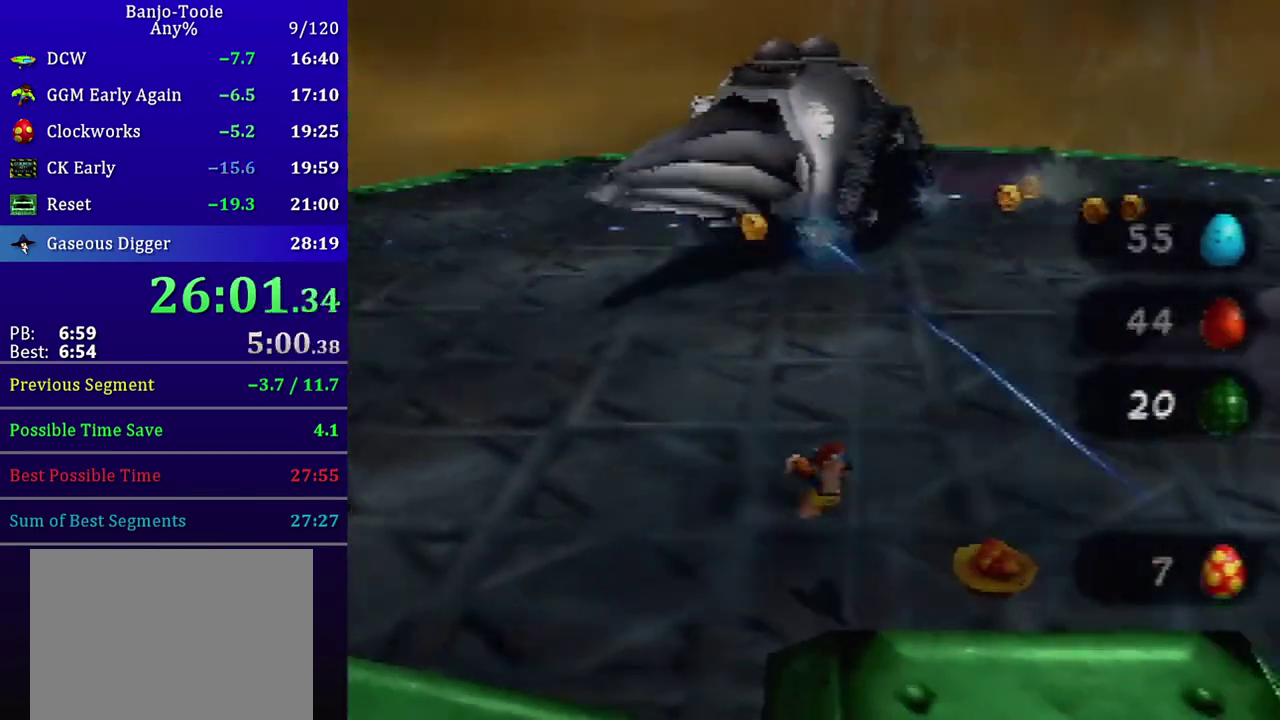
{"buttons": [], "left_stick": "center", "events": [[33, "left_stick", "down"], [234, "left_stick", "down-right"], [467, "left_stick", "center"]]}
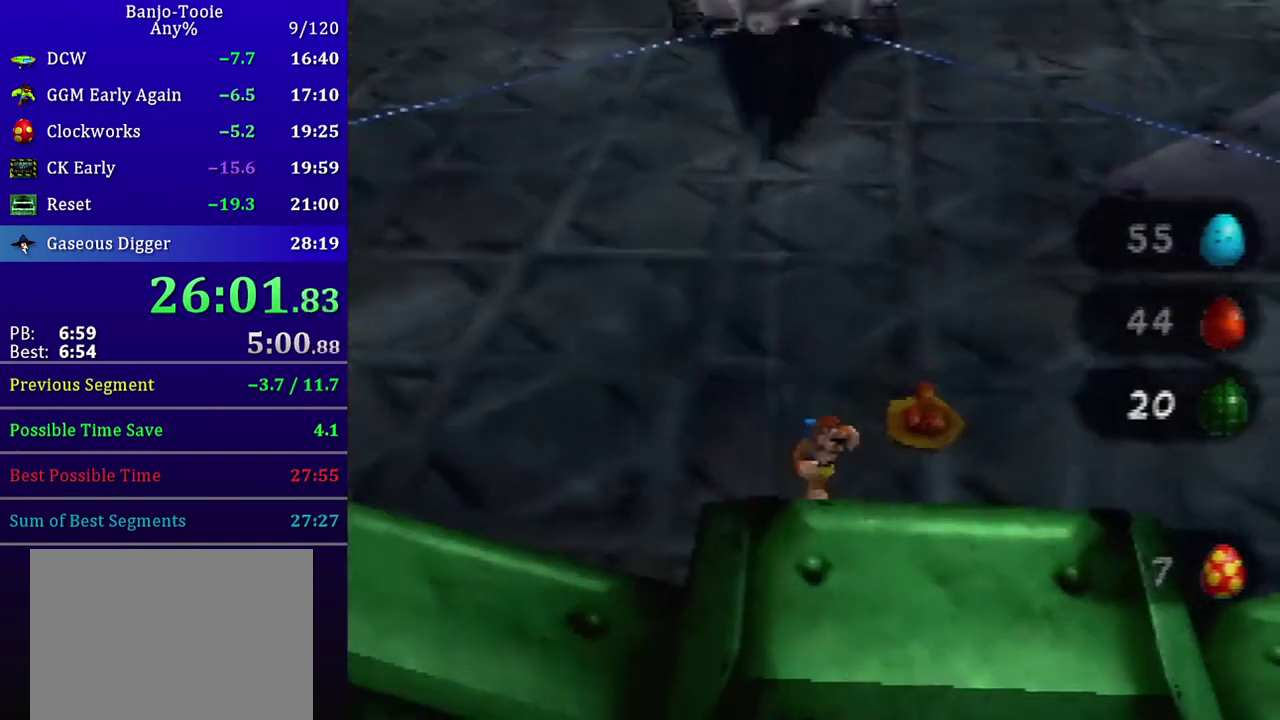
{"buttons": [], "left_stick": "center", "events": []}
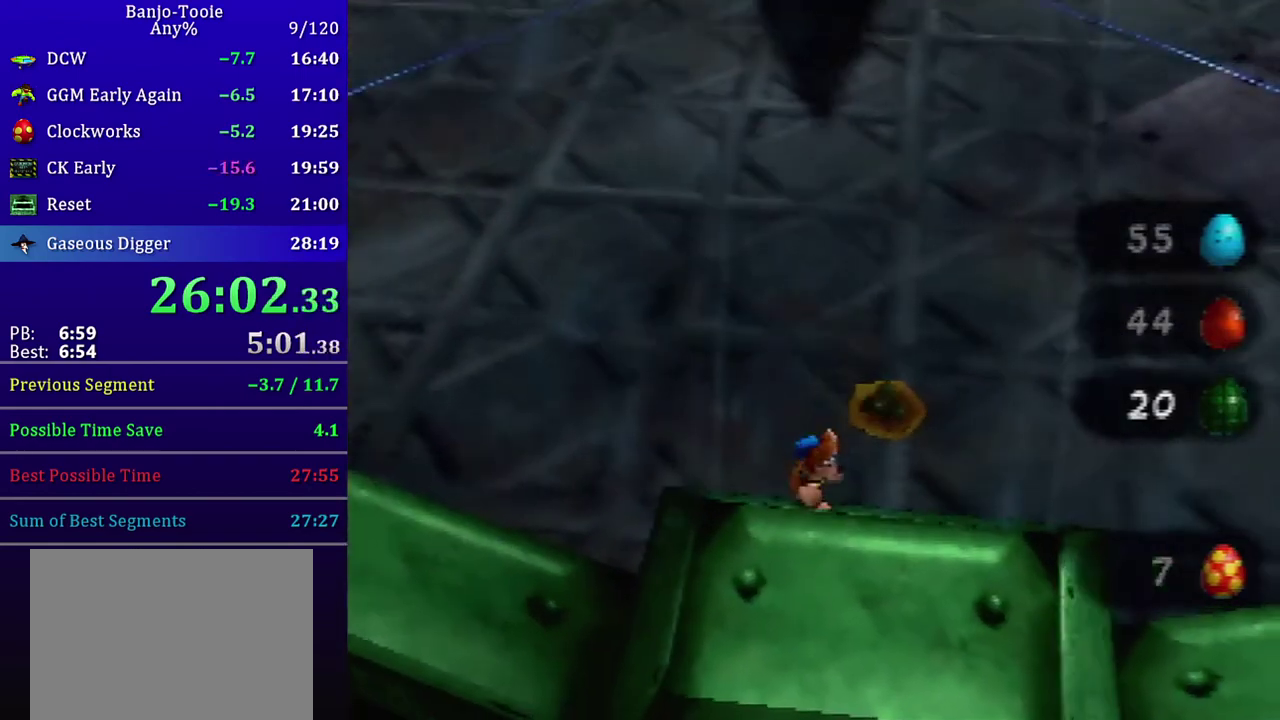
{"buttons": [], "left_stick": "up", "events": [[267, "left_stick", "up-right"], [467, "left_stick", "up"]]}
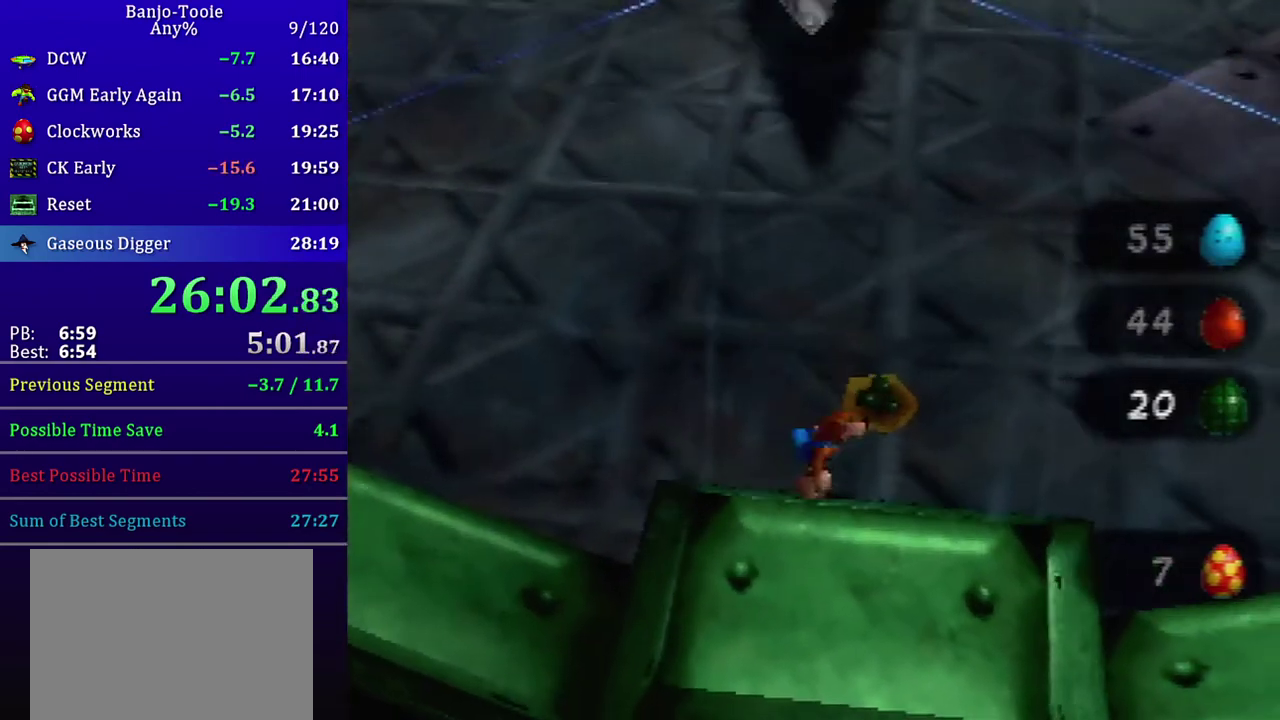
{"buttons": [], "left_stick": "down", "events": [[66, "left_stick", "up-left"], [267, "left_stick", "down"]]}
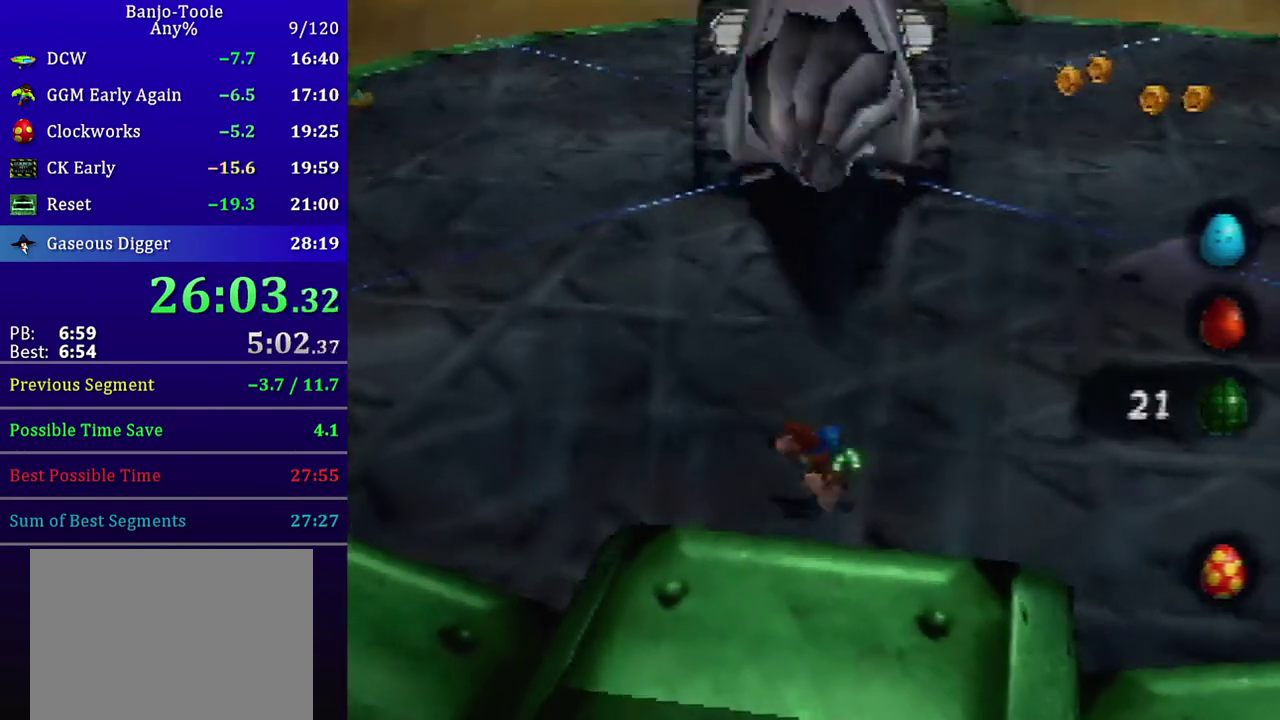
{"buttons": [], "left_stick": "center", "events": [[334, "left_stick", "center"]]}
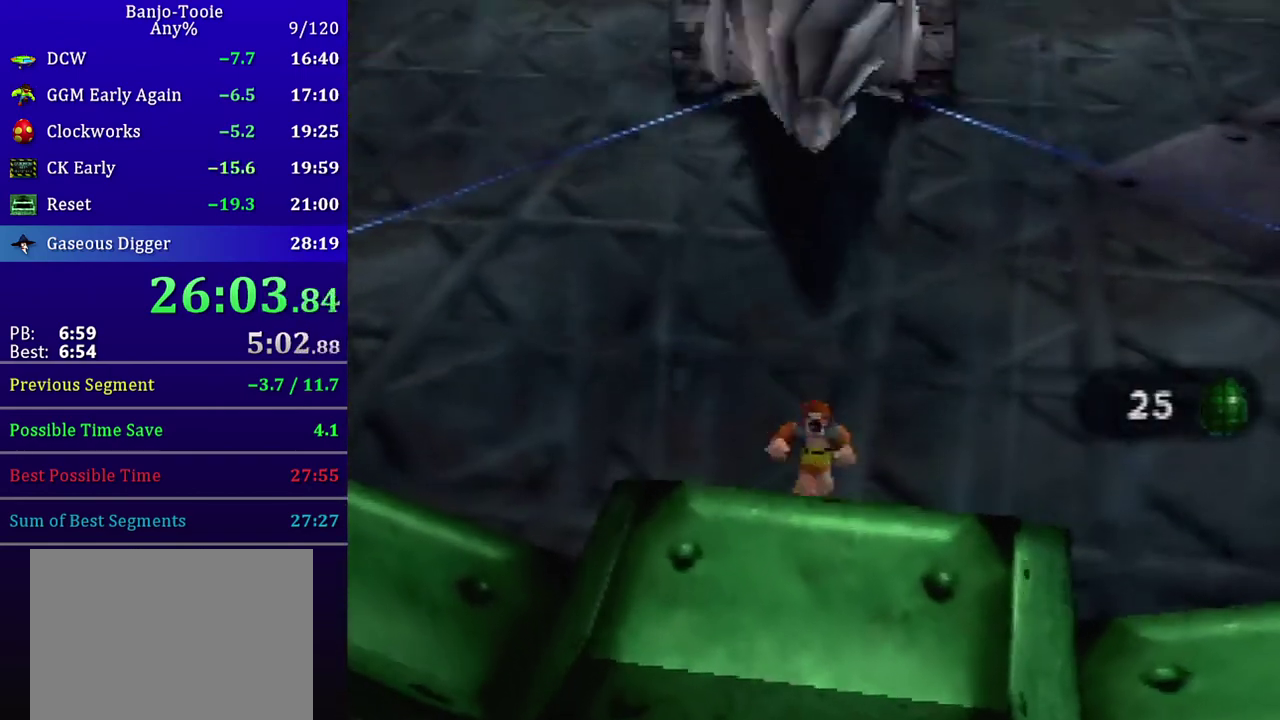
{"buttons": [], "left_stick": "center", "events": []}
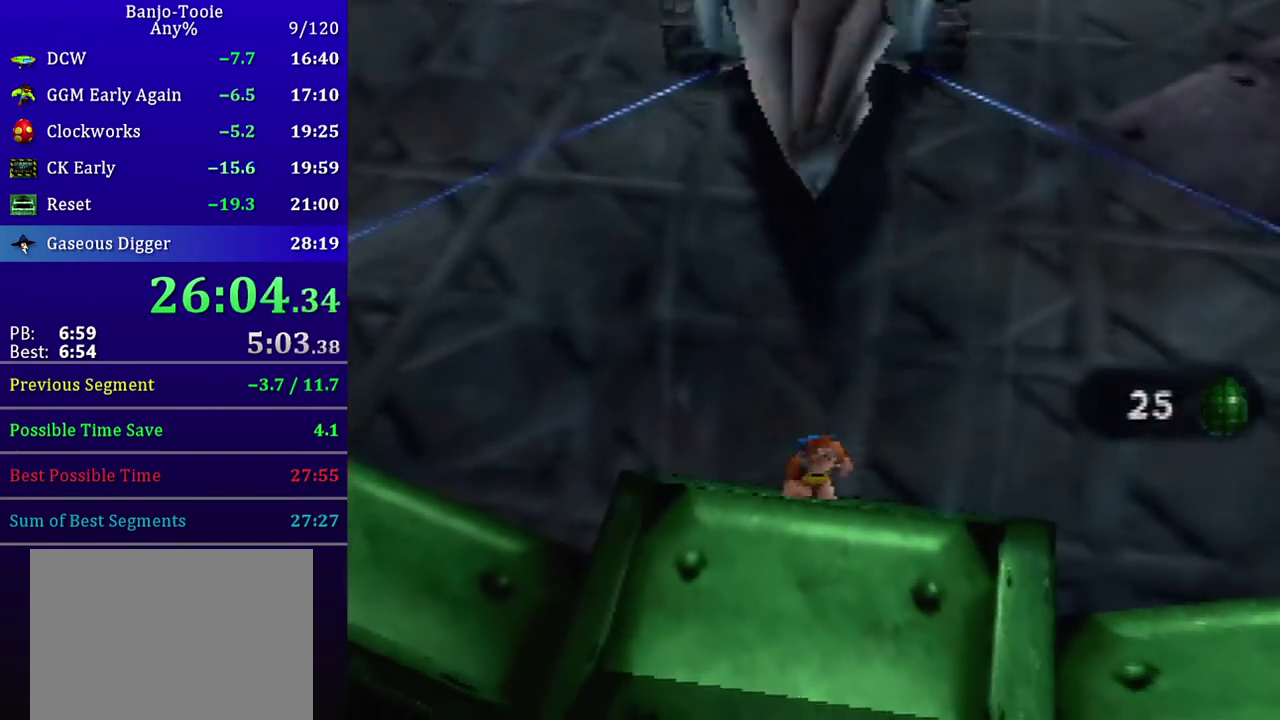
{"buttons": [], "left_stick": "center", "events": []}
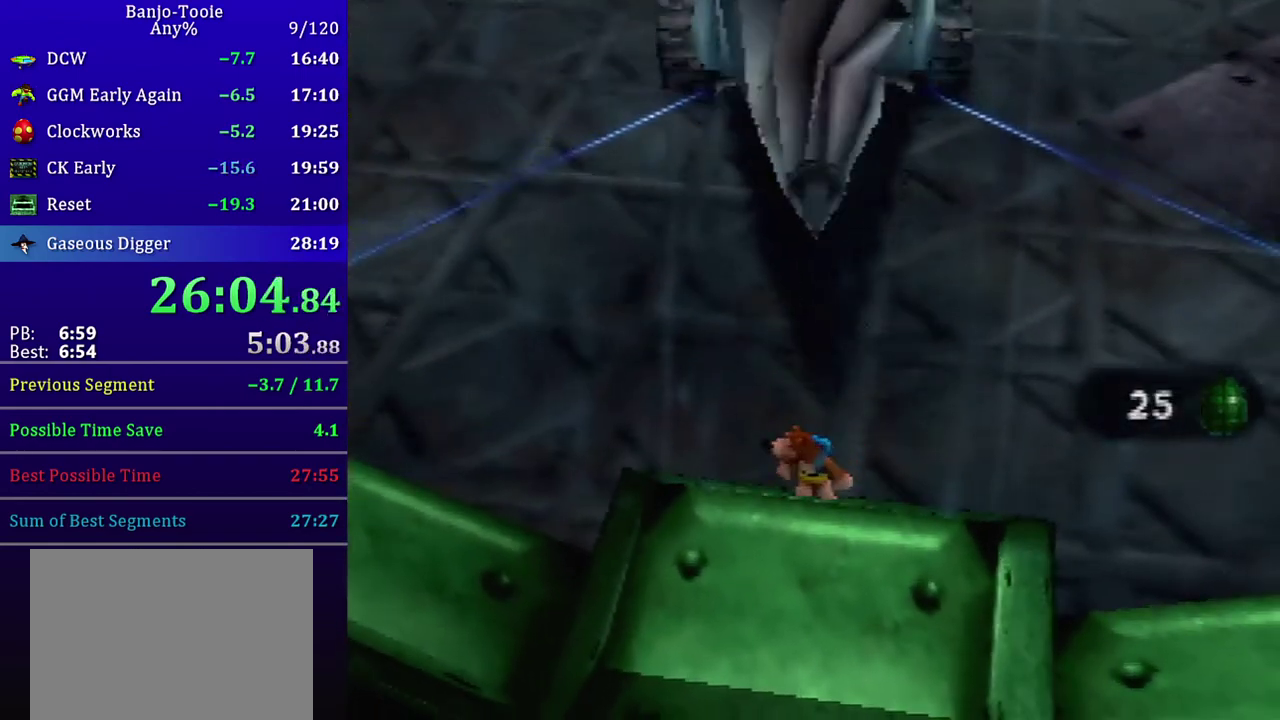
{"buttons": [], "left_stick": "center", "events": []}
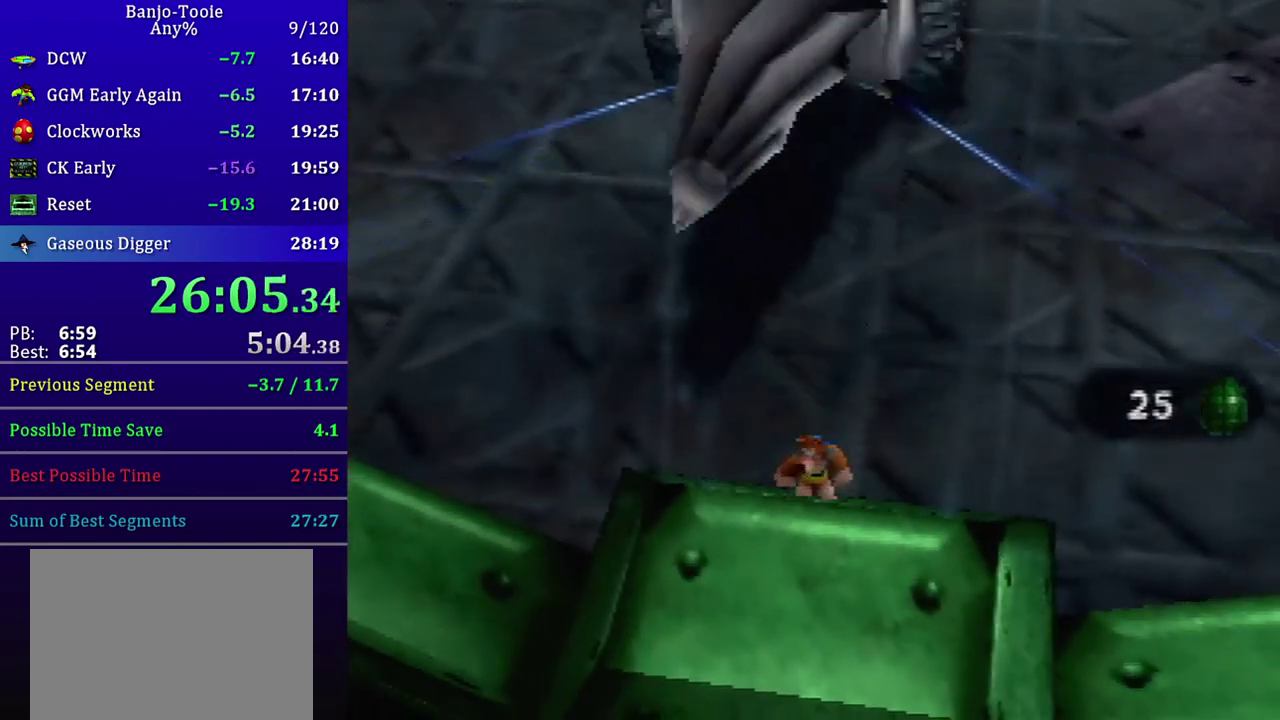
{"buttons": [], "left_stick": "down", "events": [[167, "A", "down"], [234, "A", "up"], [367, "left_stick", "down"]]}
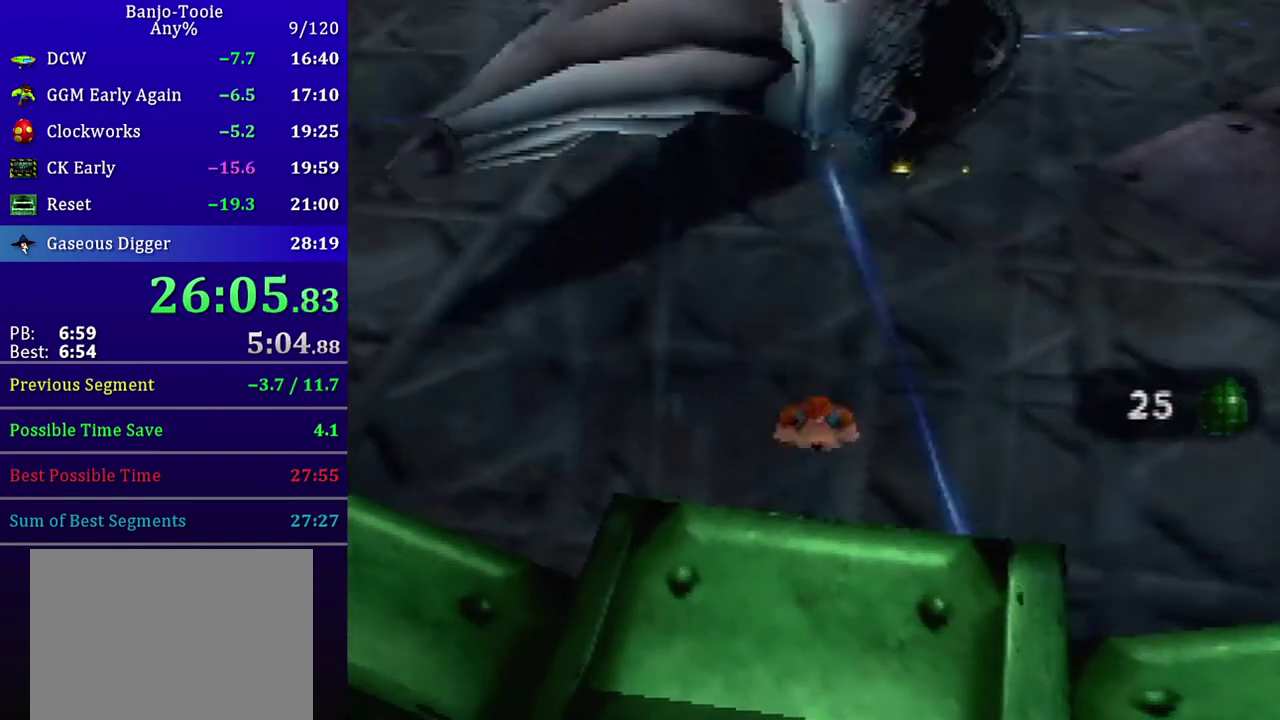
{"buttons": [], "left_stick": "center", "events": [[233, "left_stick", "center"]]}
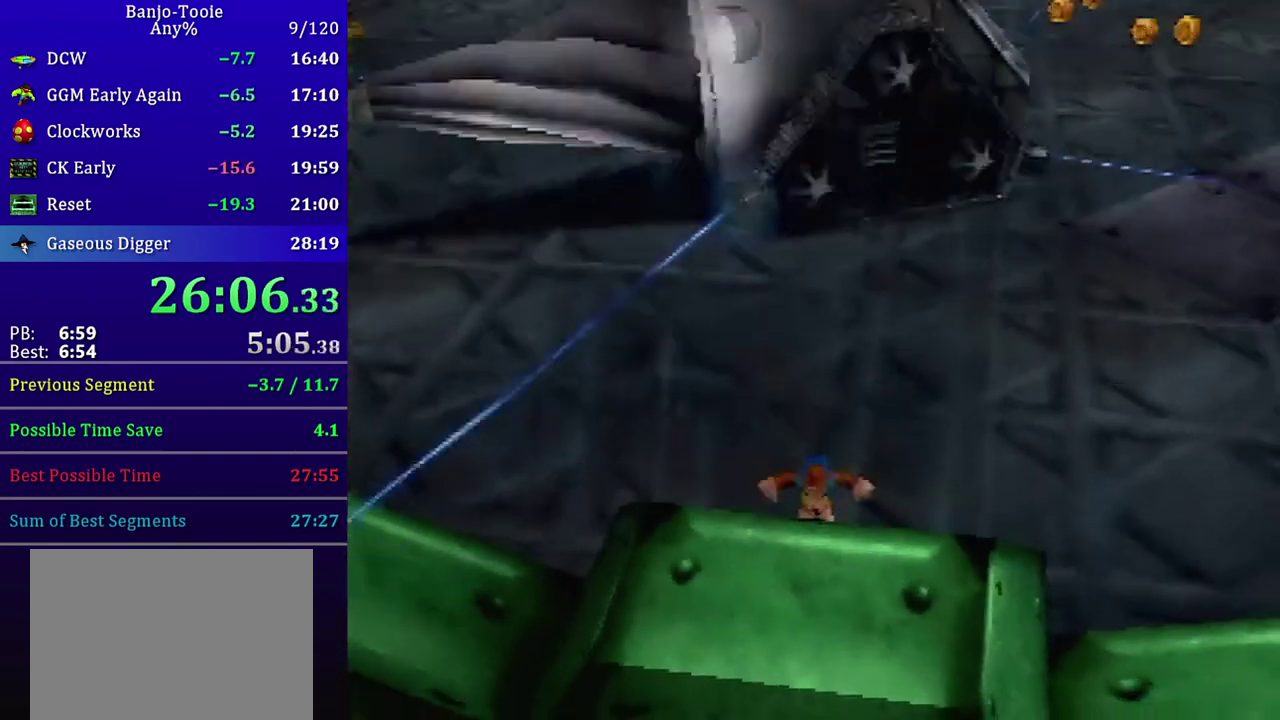
{"buttons": [], "left_stick": "center", "events": []}
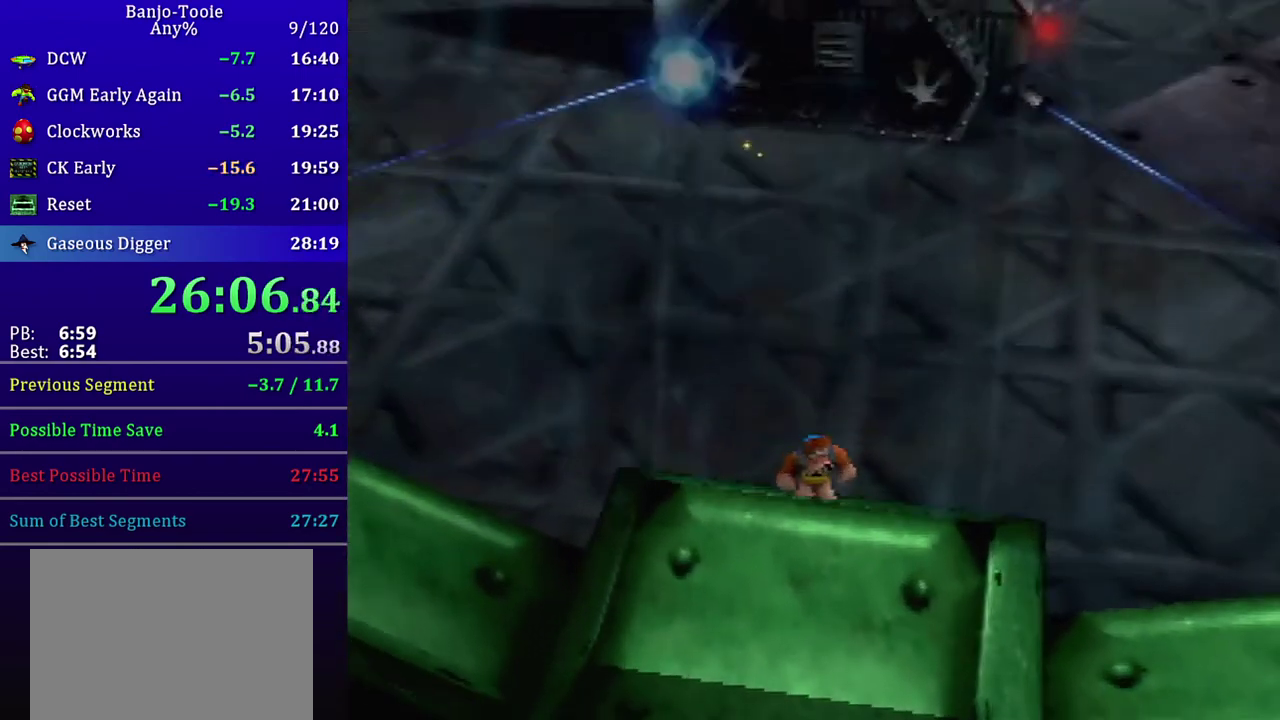
{"buttons": [], "left_stick": "center", "events": [[300, "A", "down"], [433, "A", "up"]]}
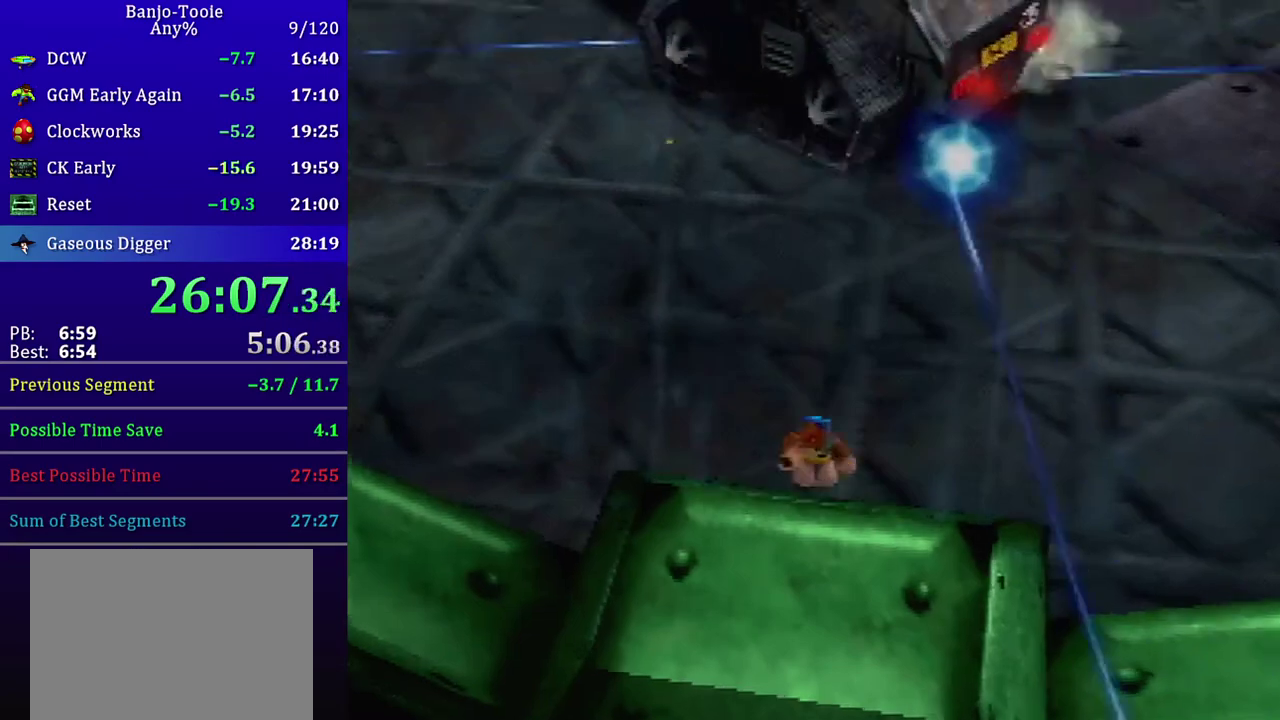
{"buttons": [], "left_stick": "center", "events": [[100, "left_stick", "down"], [367, "left_stick", "center"]]}
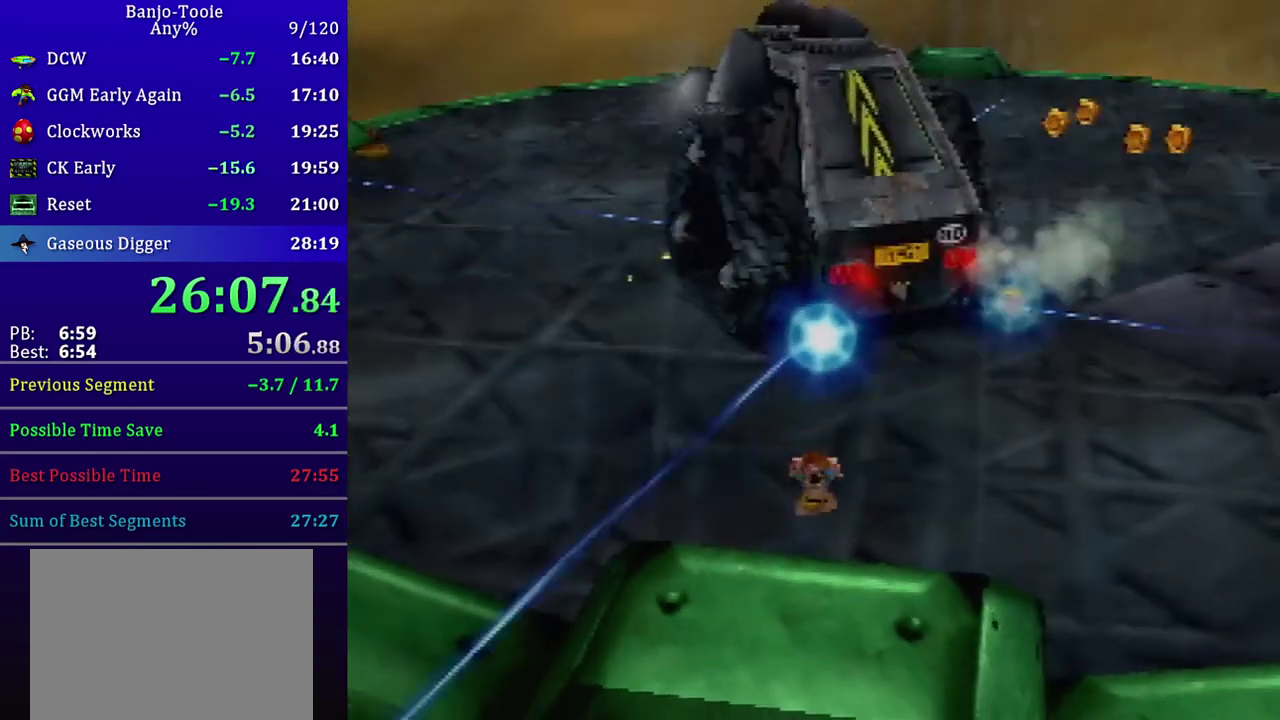
{"buttons": ["A"], "left_stick": "center", "events": [[333, "A", "down"]]}
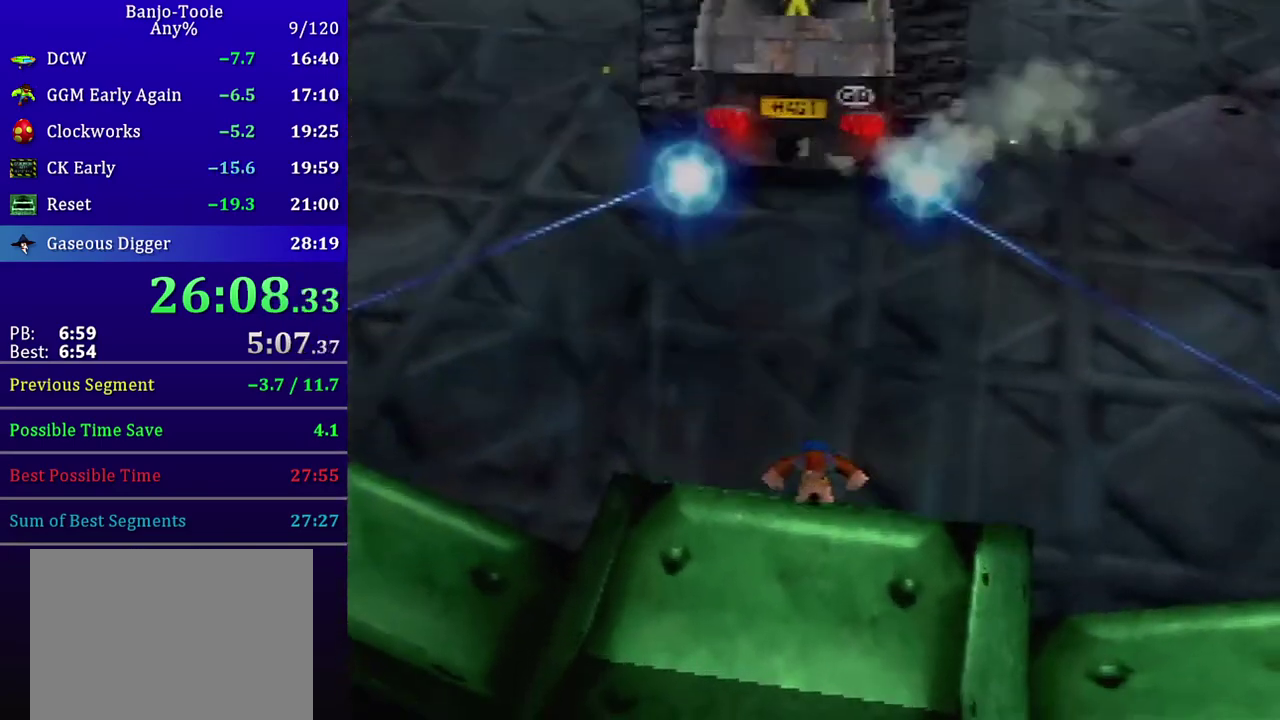
{"buttons": [], "left_stick": "down", "events": [[267, "A", "up"], [334, "left_stick", "down"]]}
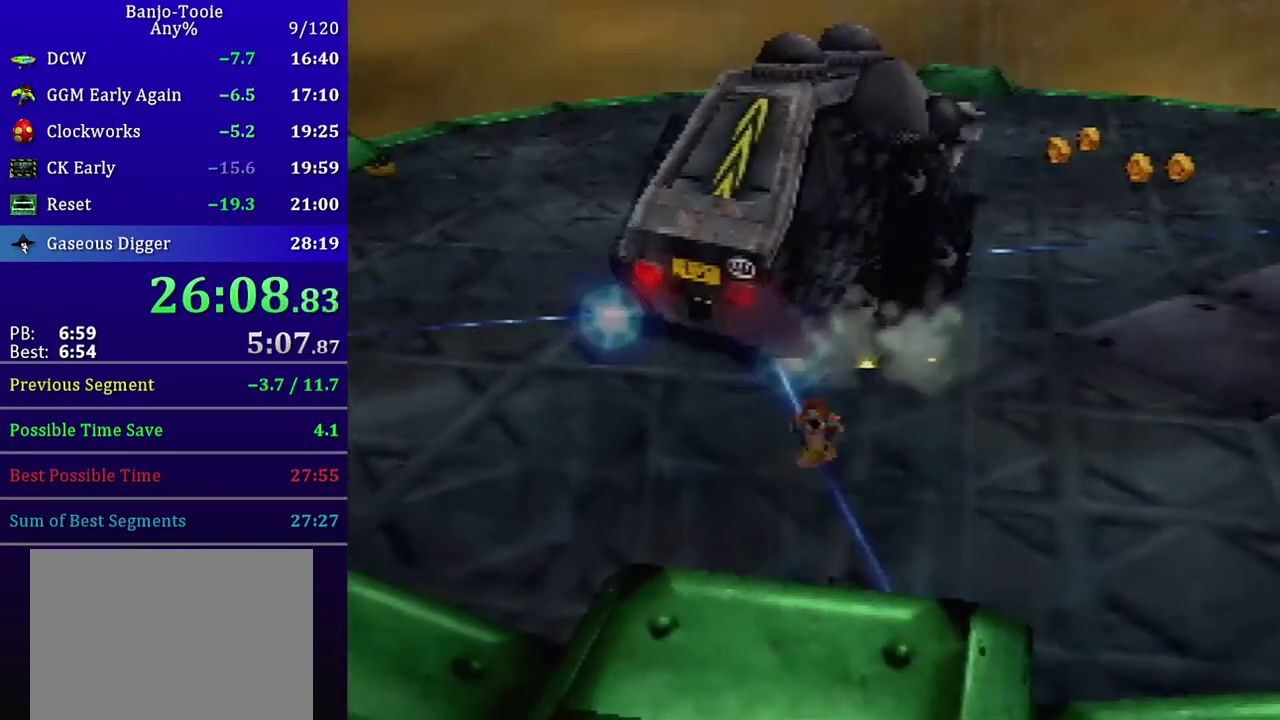
{"buttons": ["R1"], "left_stick": "center", "events": [[200, "left_stick", "center"], [467, "R1", "down"]]}
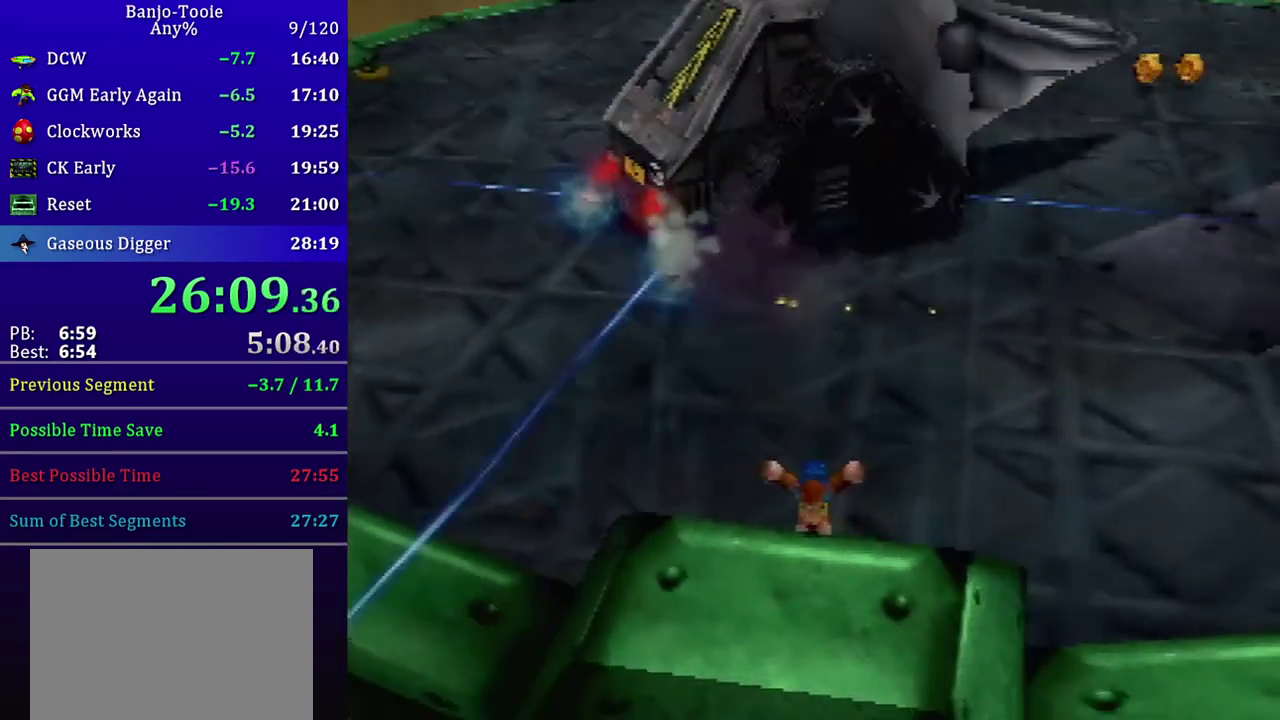
{"buttons": [], "left_stick": "center", "events": [[33, "R1", "up"]]}
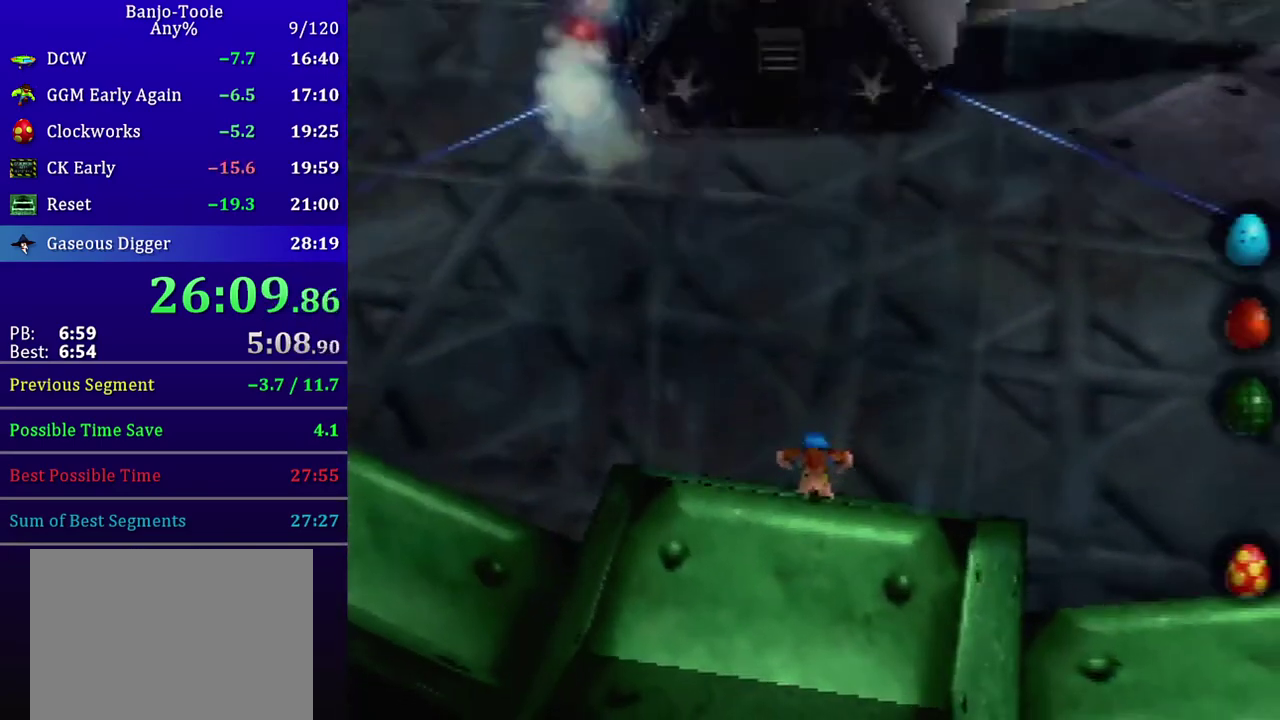
{"buttons": [], "left_stick": "center", "events": [[267, "A", "down"], [500, "A", "up"]]}